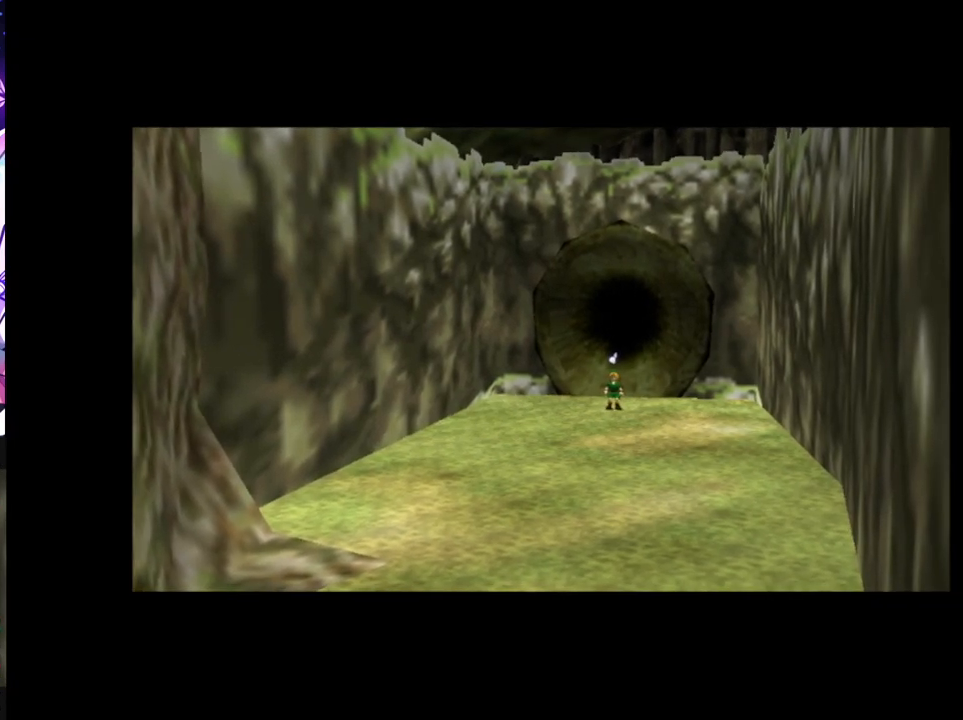
Gameplay with a controller (Nintendo layout); each line is a JSON object with the inputs held at the frame after it. "events" lists button and stick changes between this image and that frame as [ms after this image, input, new state], when the widget could be followed in between. Not read: DPAD_LEFT L3 R3.
{"buttons": [], "left_stick": "up", "right_stick": "center", "events": [[33, "left_stick", "up"]]}
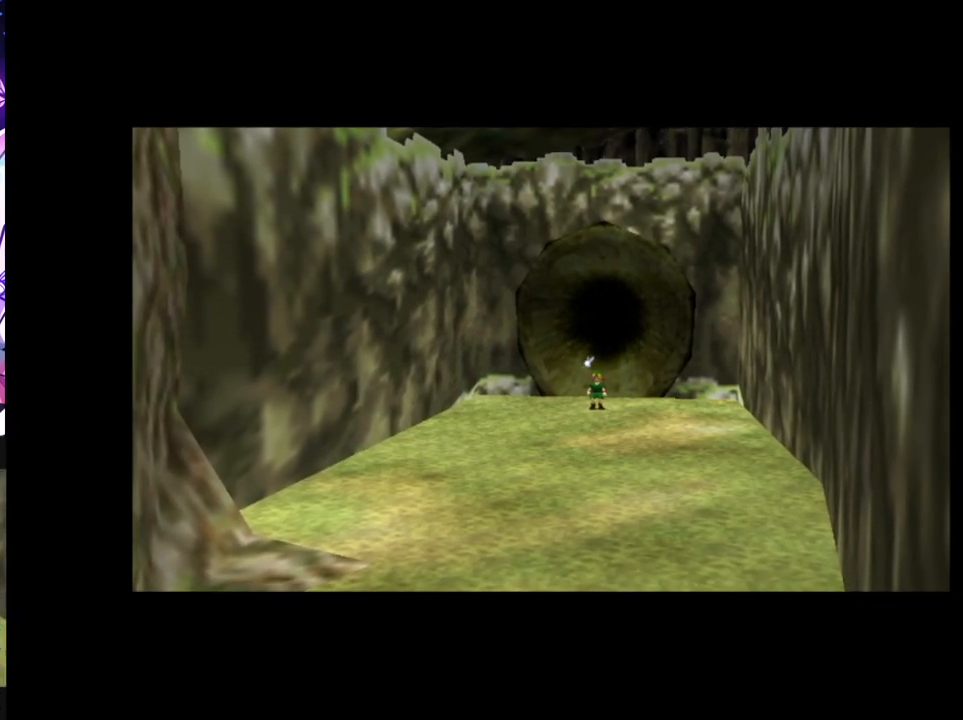
{"buttons": [], "left_stick": "up", "right_stick": "center", "events": []}
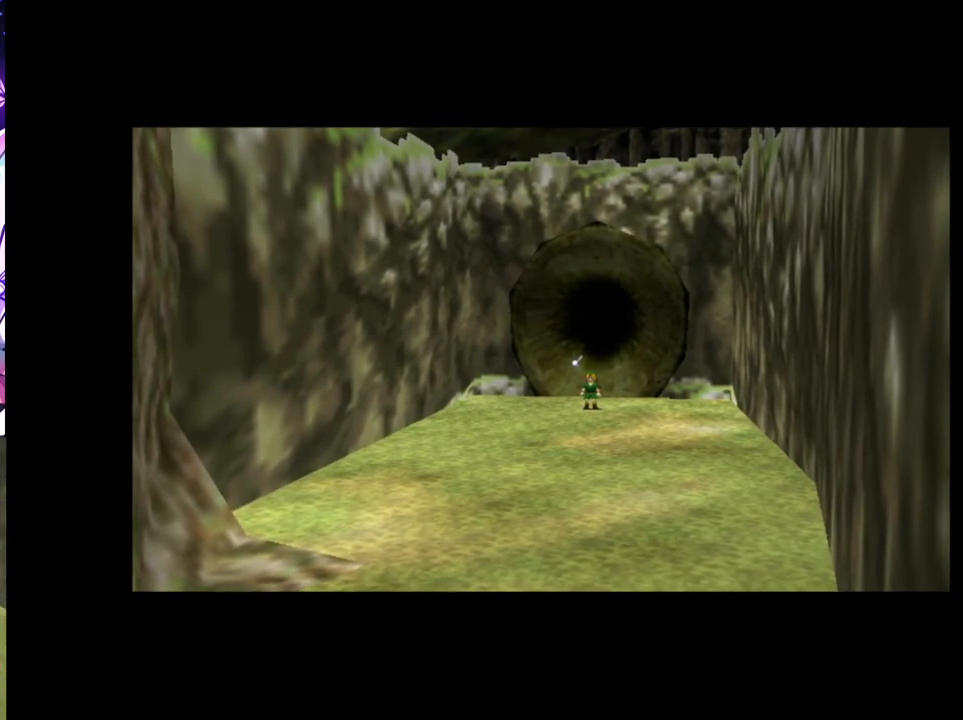
{"buttons": [], "left_stick": "up", "right_stick": "center", "events": []}
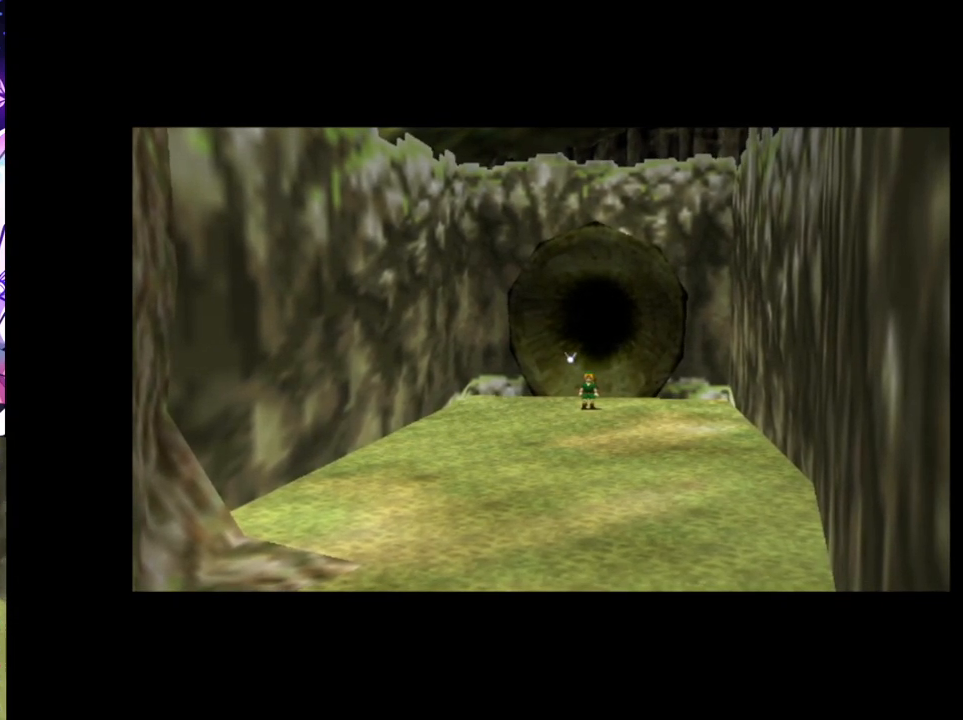
{"buttons": [], "left_stick": "up", "right_stick": "center", "events": [[200, "A", "down"], [317, "A", "up"]]}
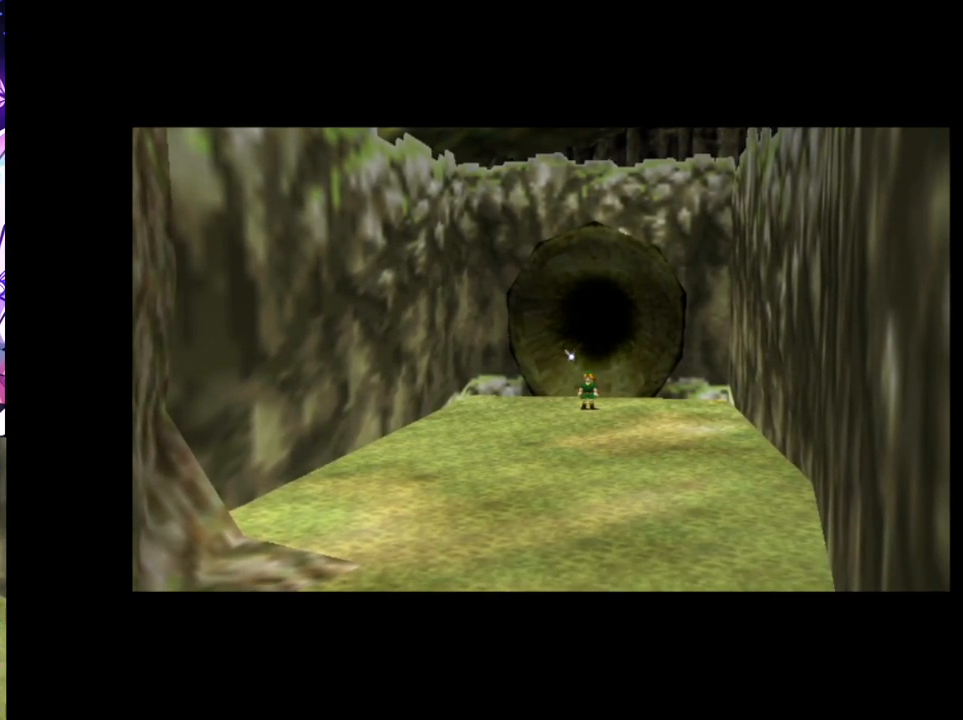
{"buttons": [], "left_stick": "up", "right_stick": "center", "events": [[400, "A", "down"], [500, "A", "up"]]}
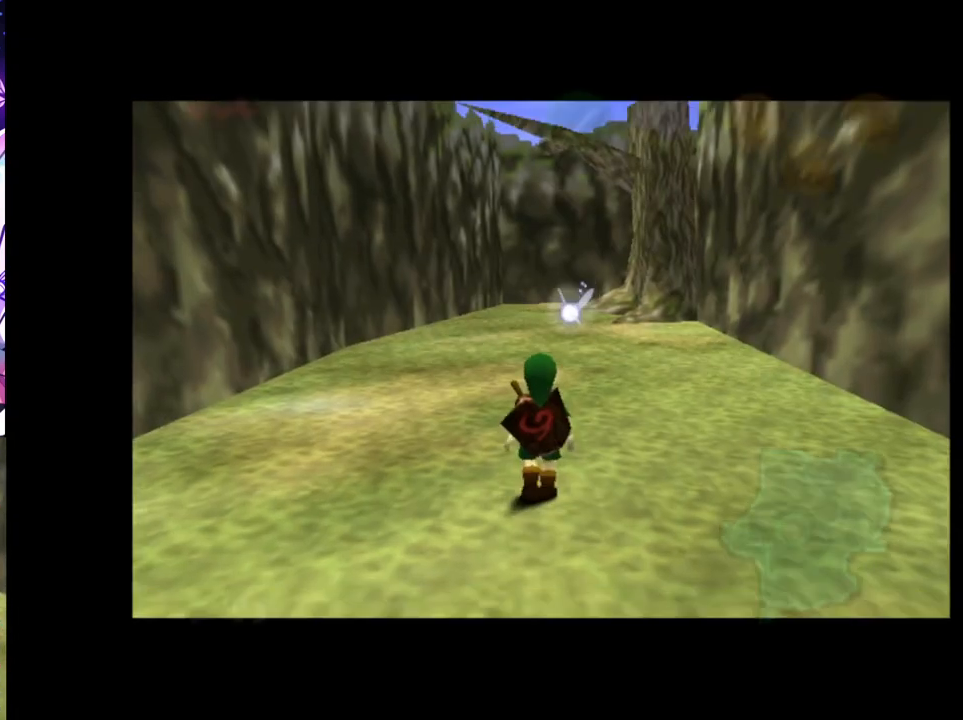
{"buttons": [], "left_stick": "up", "right_stick": "center", "events": []}
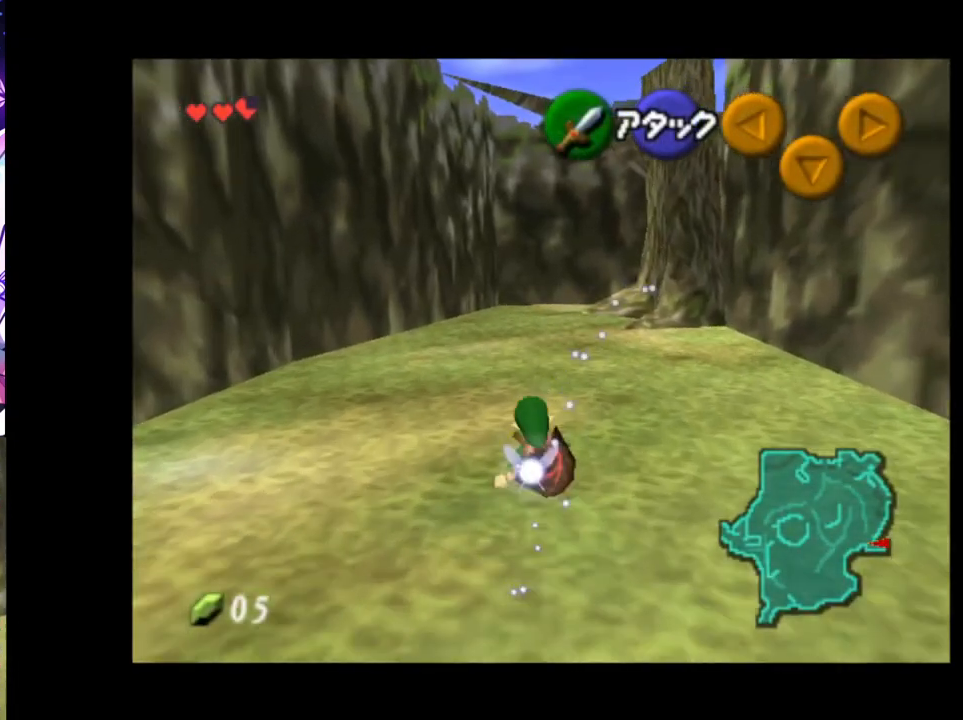
{"buttons": [], "left_stick": "up", "right_stick": "center", "events": [[267, "A", "down"], [400, "A", "up"]]}
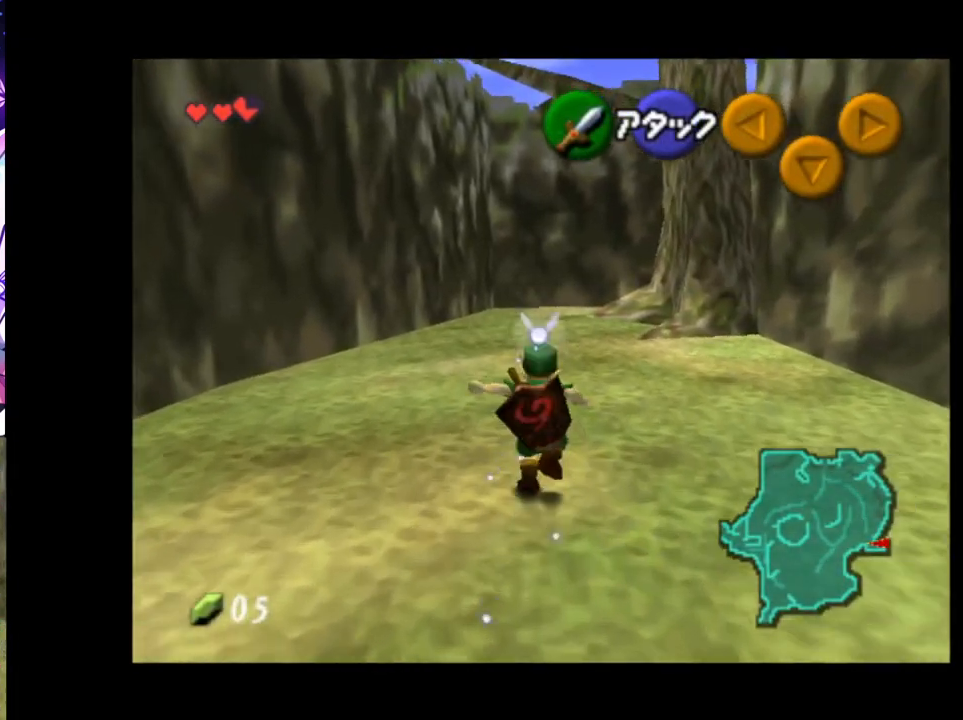
{"buttons": ["L1"], "left_stick": "up", "right_stick": "center", "events": [[350, "L1", "down"]]}
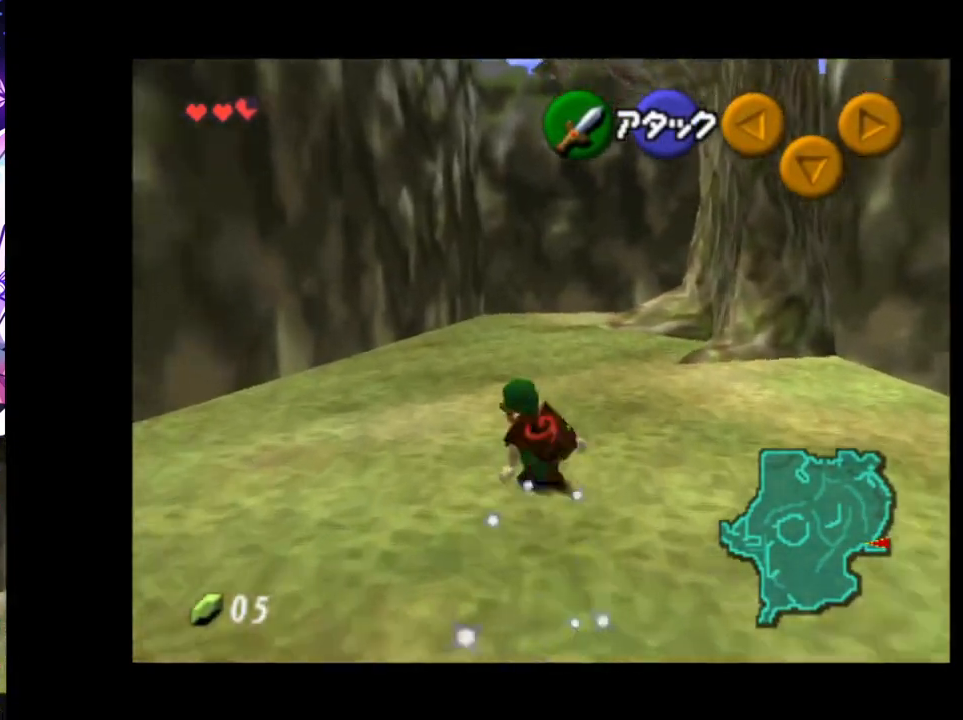
{"buttons": ["L1"], "left_stick": "up", "right_stick": "center", "events": [[250, "A", "down"], [350, "A", "up"]]}
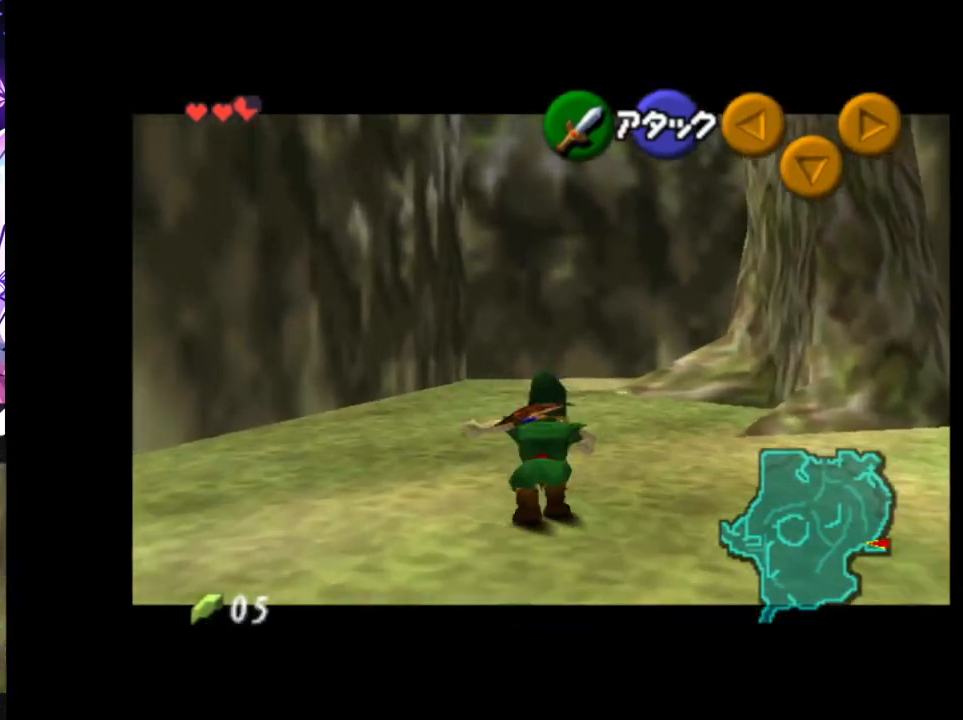
{"buttons": ["A", "L1"], "left_stick": "up", "right_stick": "center", "events": [[483, "A", "down"]]}
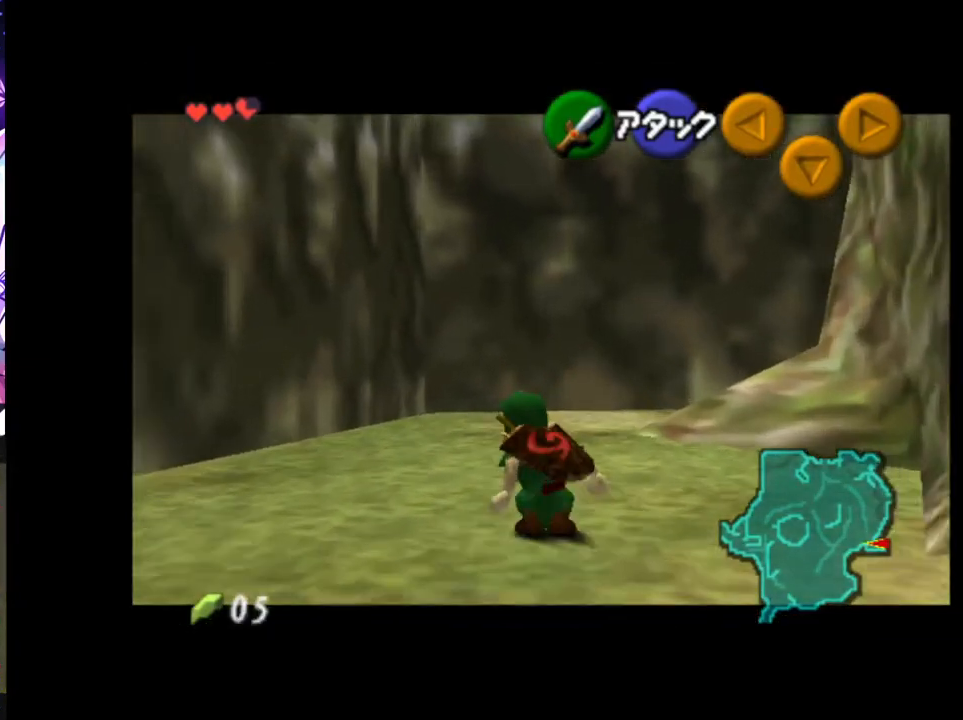
{"buttons": ["L1"], "left_stick": "up", "right_stick": "center", "events": [[117, "A", "up"]]}
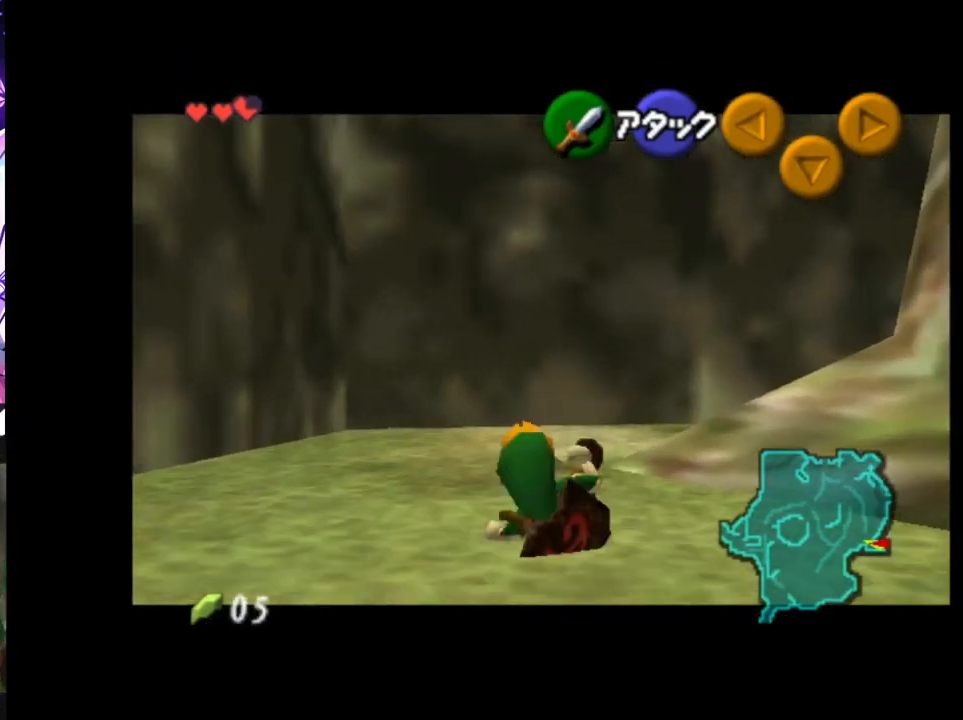
{"buttons": ["L1"], "left_stick": "right", "right_stick": "center", "events": [[50, "left_stick", "up-right"], [183, "left_stick", "right"], [267, "A", "down"], [317, "A", "up"], [450, "A", "down"], [467, "A", "up"]]}
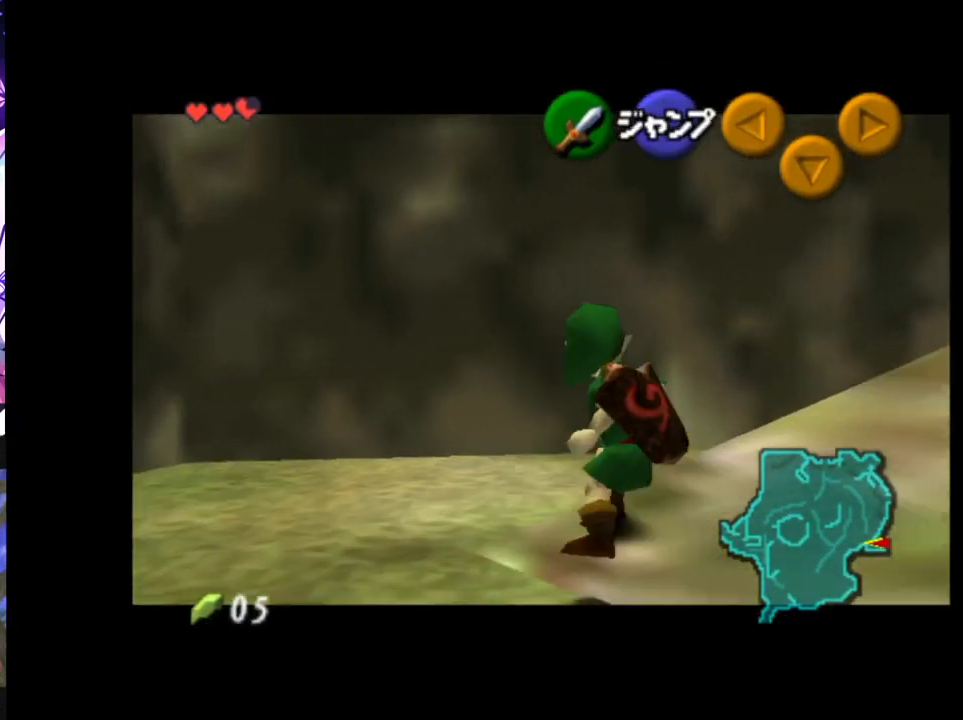
{"buttons": ["A", "L1"], "left_stick": "right", "right_stick": "center", "events": [[67, "A", "down"], [117, "A", "up"], [183, "A", "down"], [233, "A", "up"], [250, "A", "down"], [333, "A", "up"], [367, "A", "down"], [433, "A", "up"], [500, "A", "down"]]}
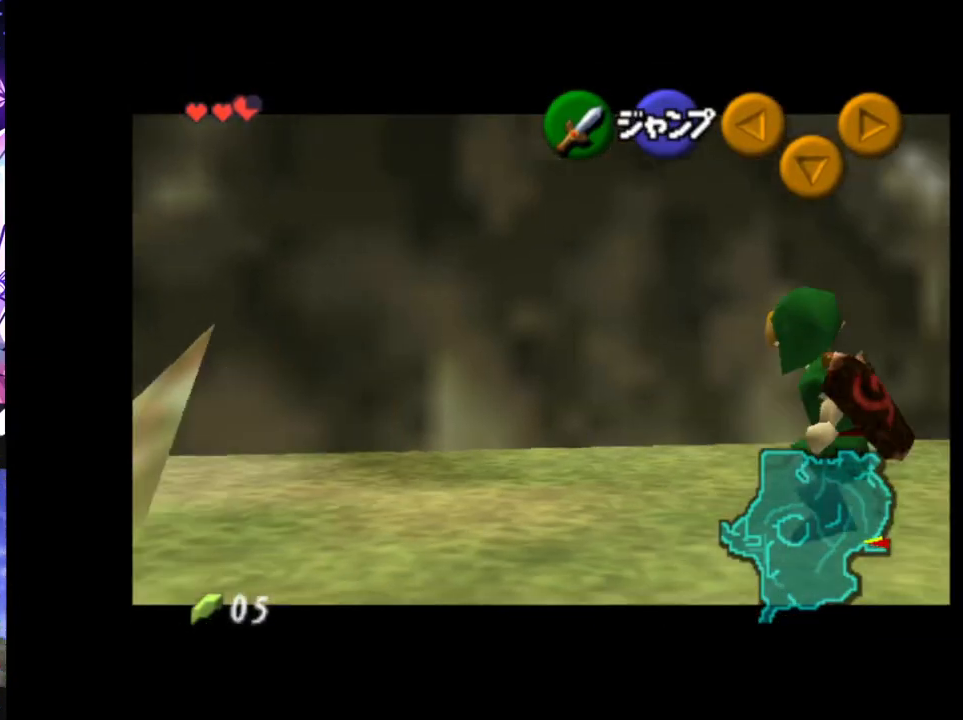
{"buttons": ["L1"], "left_stick": "right", "right_stick": "center", "events": [[67, "A", "up"], [117, "A", "down"], [167, "A", "up"], [233, "A", "down"], [283, "A", "up"], [350, "A", "down"], [400, "A", "up"], [450, "A", "down"], [500, "A", "up"]]}
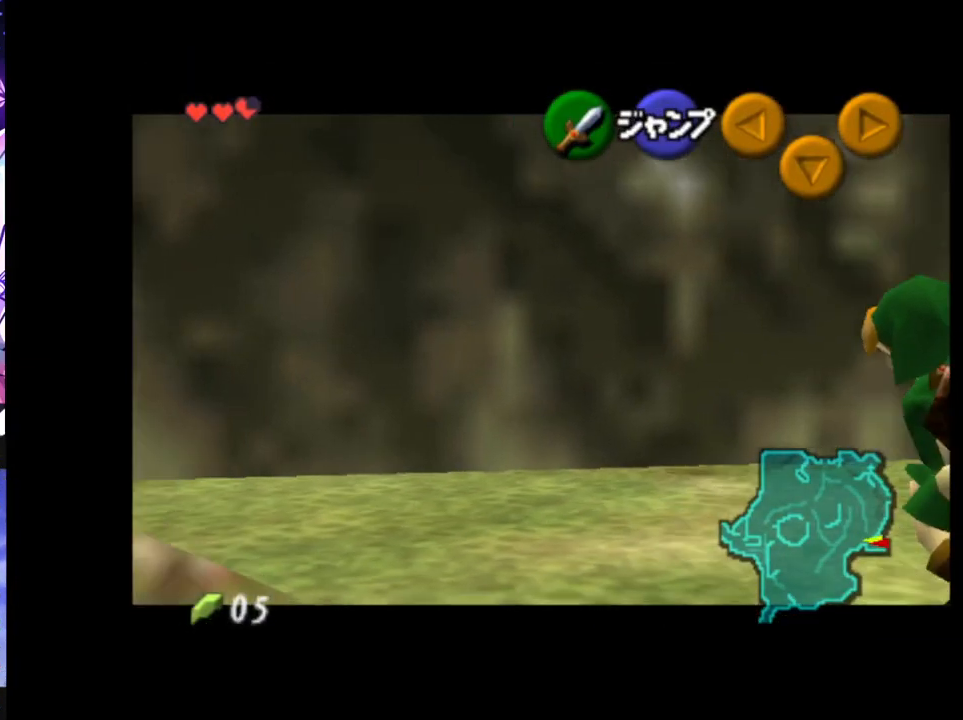
{"buttons": [], "left_stick": "center", "right_stick": "center", "events": [[233, "L1", "up"], [267, "left_stick", "center"]]}
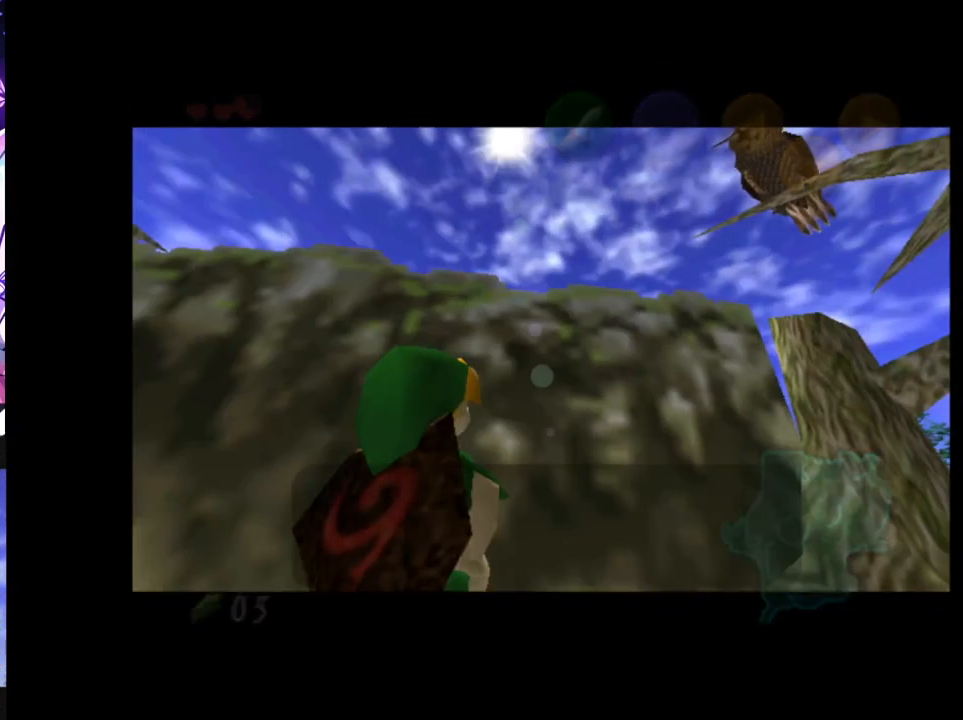
{"buttons": [], "left_stick": "center", "right_stick": "center", "events": []}
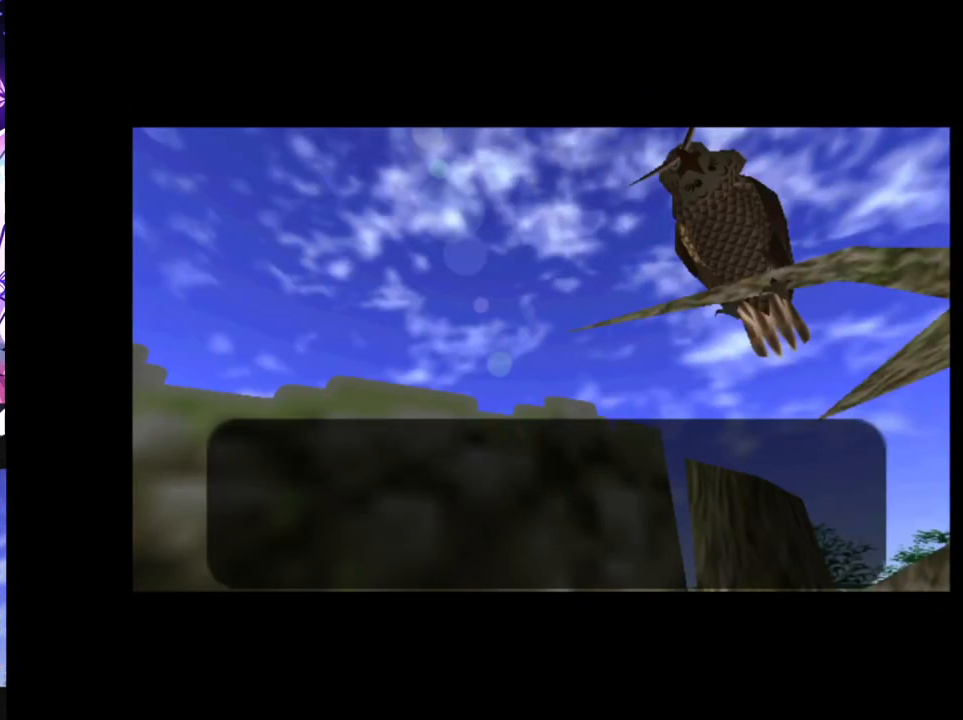
{"buttons": [], "left_stick": "center", "right_stick": "center", "events": [[200, "B", "down"], [250, "B", "up"], [300, "A", "down"], [333, "A", "up"], [367, "B", "down"], [433, "B", "up"]]}
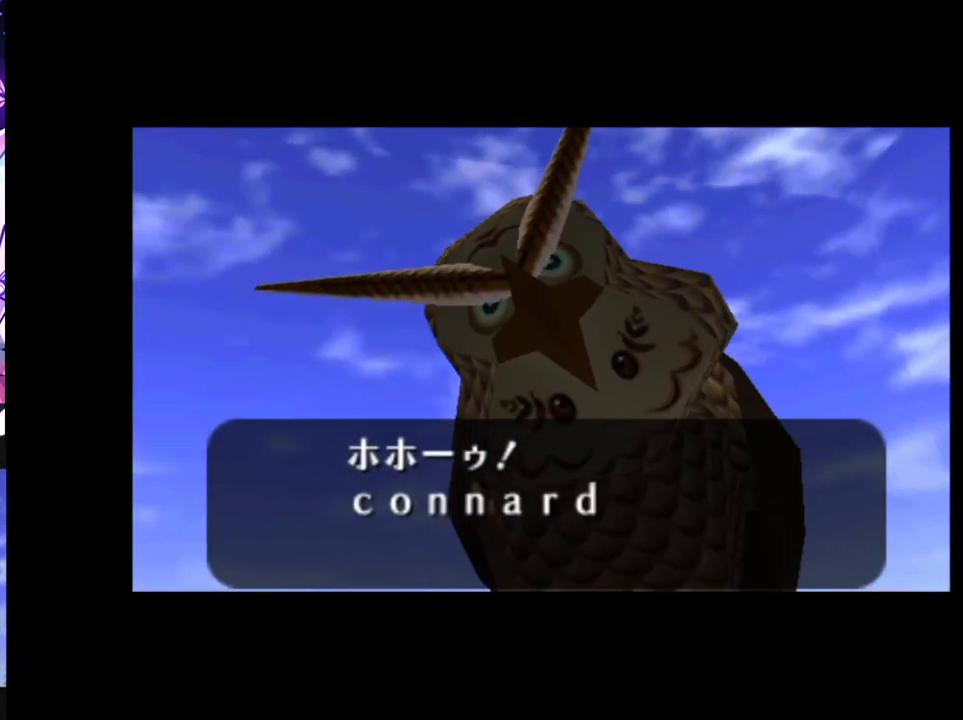
{"buttons": ["B"], "left_stick": "center", "right_stick": "center", "events": [[33, "B", "down"], [100, "B", "up"], [150, "A", "down"], [183, "B", "down"], [200, "A", "up"], [250, "B", "up"], [300, "B", "down"], [383, "A", "down"], [383, "B", "up"], [417, "A", "up"], [467, "B", "down"]]}
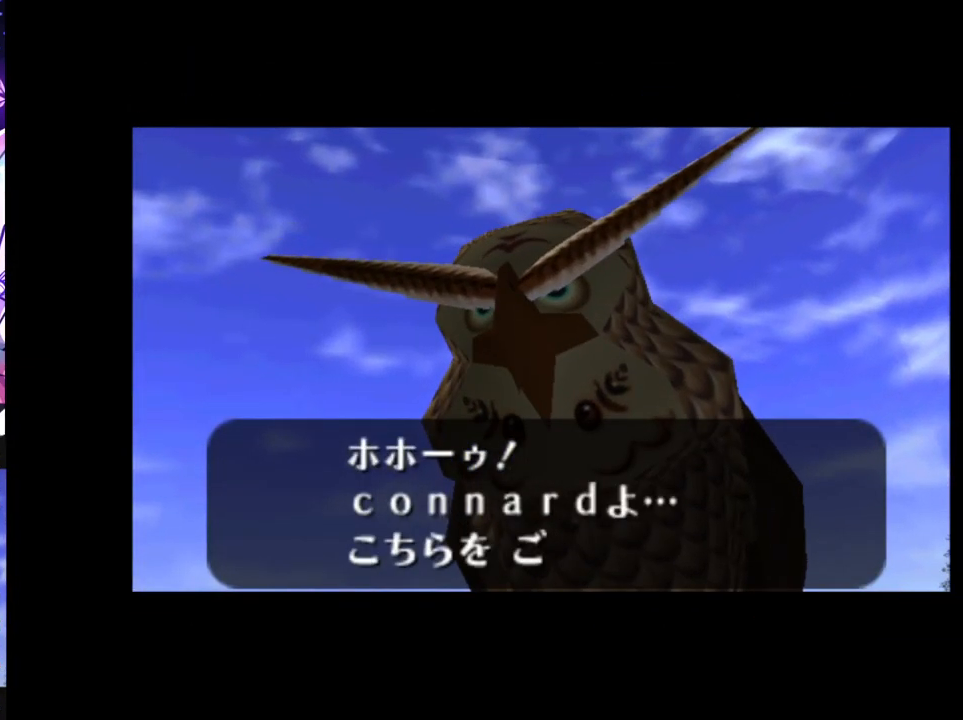
{"buttons": ["A"], "left_stick": "center", "right_stick": "center", "events": [[17, "A", "down"], [50, "A", "up"], [50, "B", "up"], [133, "A", "down"], [133, "B", "down"], [183, "A", "up"], [200, "B", "up"], [233, "A", "down"], [267, "B", "down"], [300, "A", "up"], [333, "B", "up"], [350, "A", "down"], [400, "A", "up"], [400, "B", "down"], [467, "A", "down"], [467, "B", "up"]]}
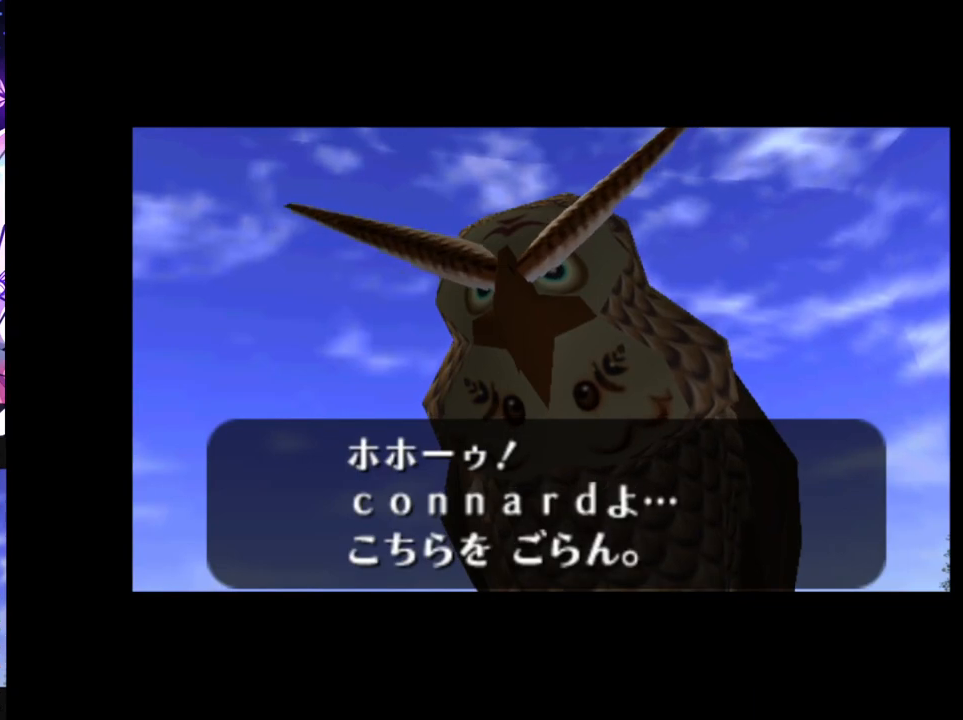
{"buttons": [], "left_stick": "center", "right_stick": "center", "events": [[17, "A", "up"], [33, "B", "down"], [167, "B", "up"]]}
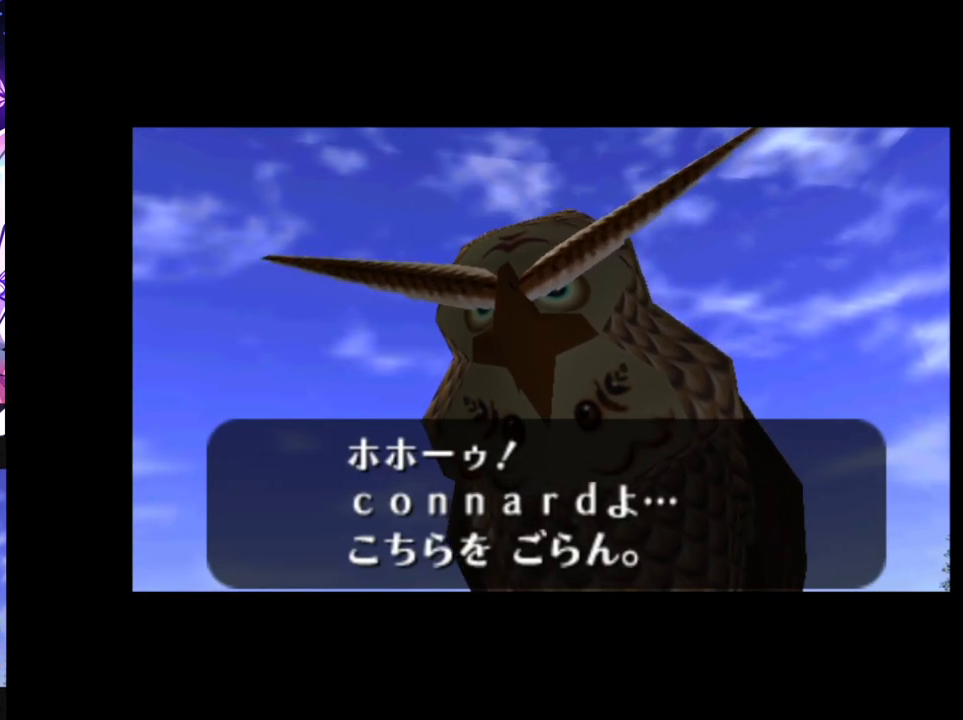
{"buttons": [], "left_stick": "center", "right_stick": "center", "events": []}
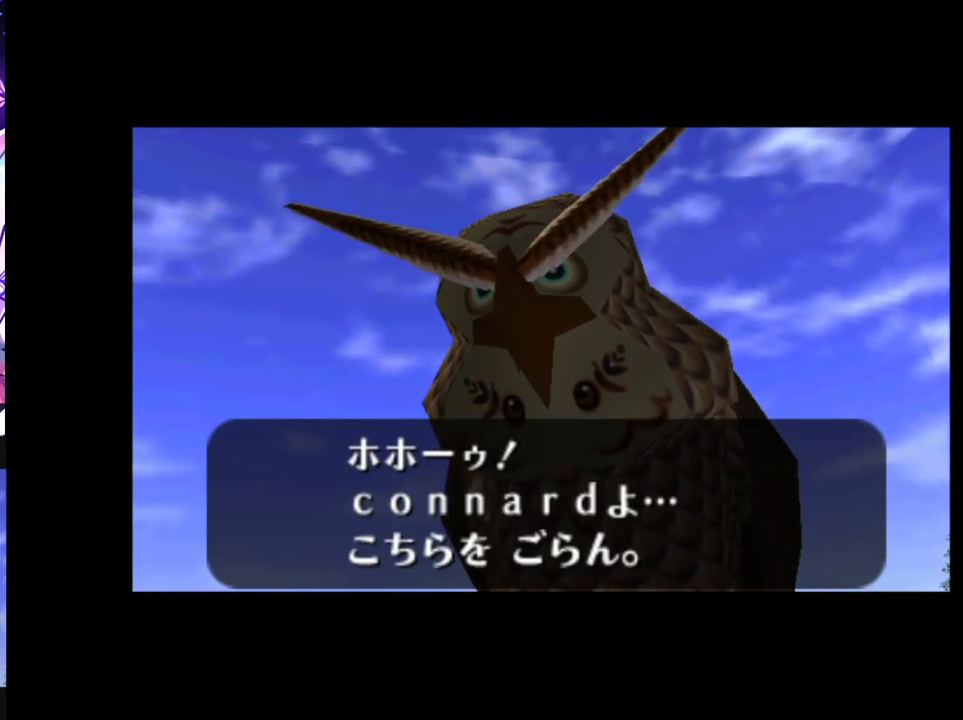
{"buttons": [], "left_stick": "center", "right_stick": "center", "events": []}
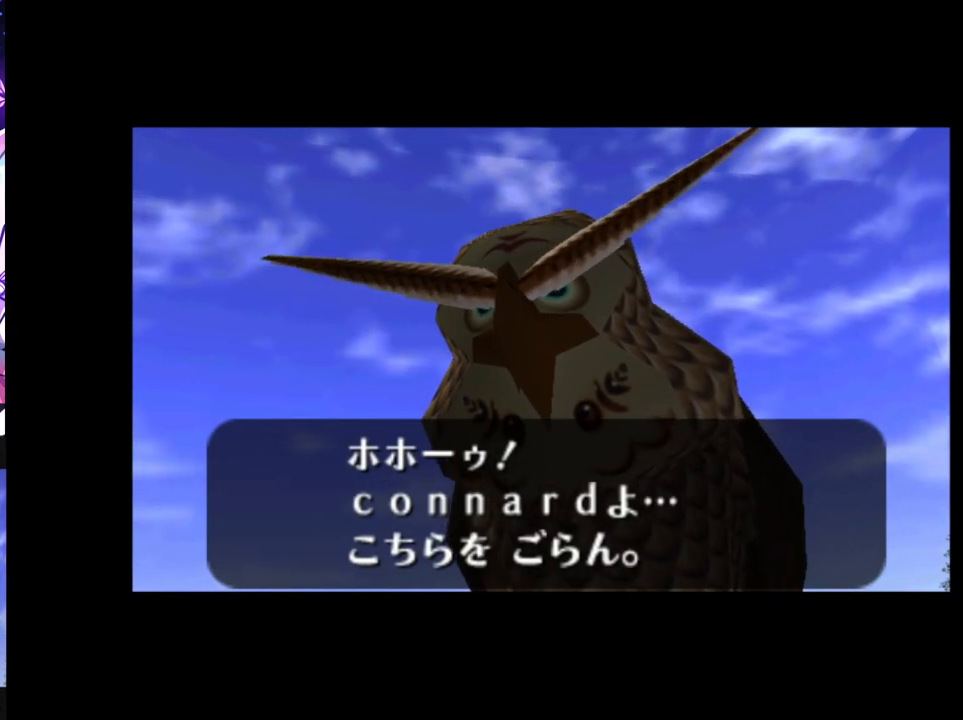
{"buttons": [], "left_stick": "center", "right_stick": "center", "events": []}
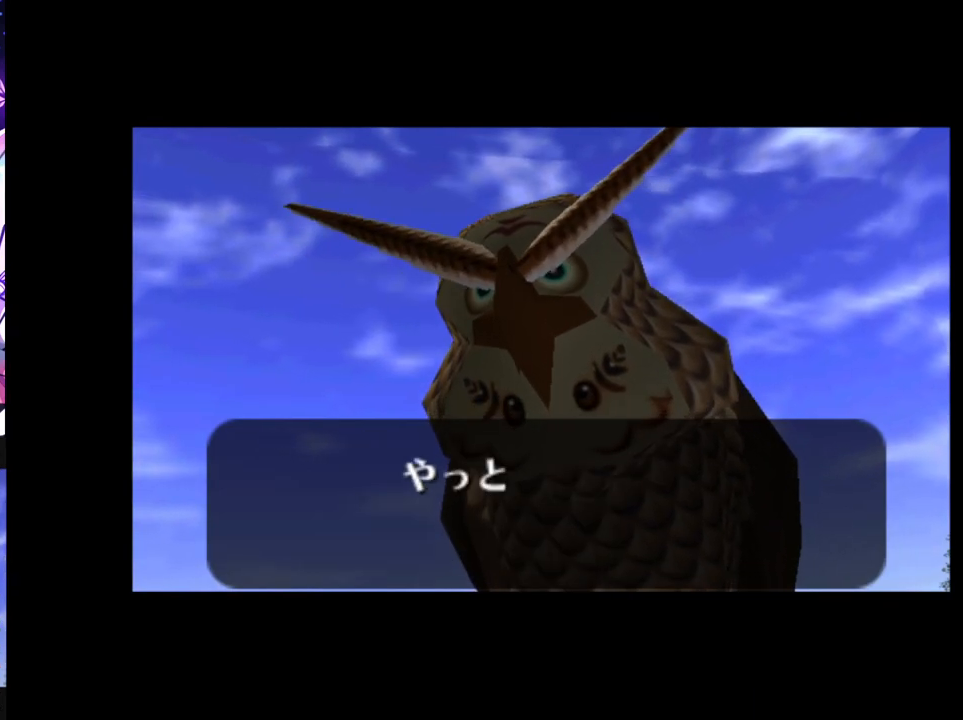
{"buttons": [], "left_stick": "center", "right_stick": "center", "events": []}
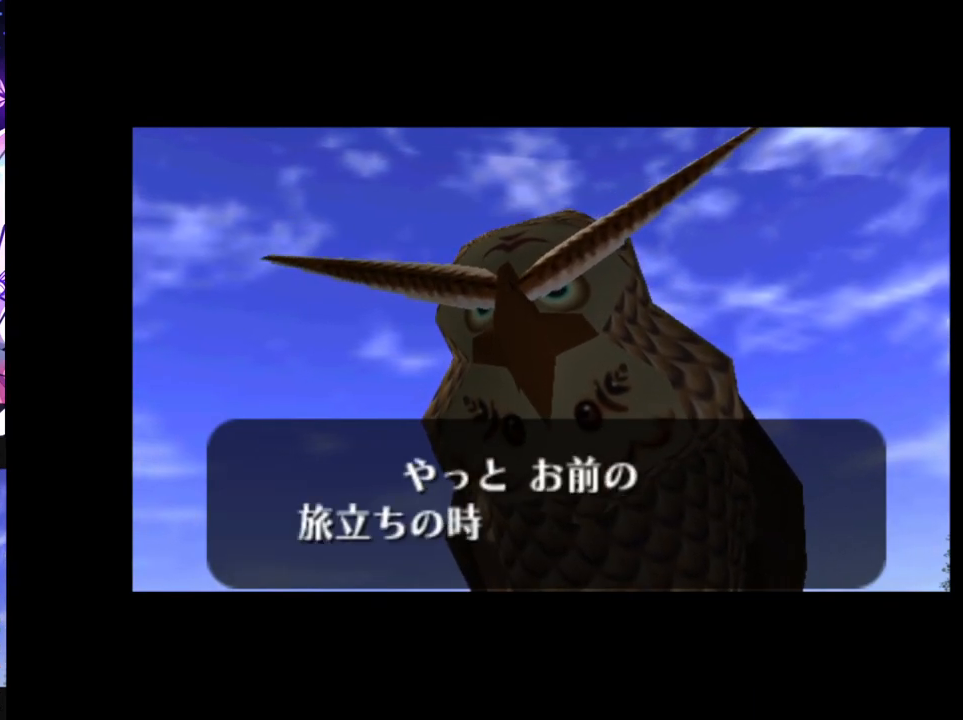
{"buttons": [], "left_stick": "center", "right_stick": "center", "events": [[233, "A", "down"], [233, "B", "down"], [267, "A", "up"], [300, "B", "up"], [333, "A", "down"], [367, "A", "up"], [367, "B", "down"], [417, "A", "down"], [433, "B", "up"], [483, "A", "up"]]}